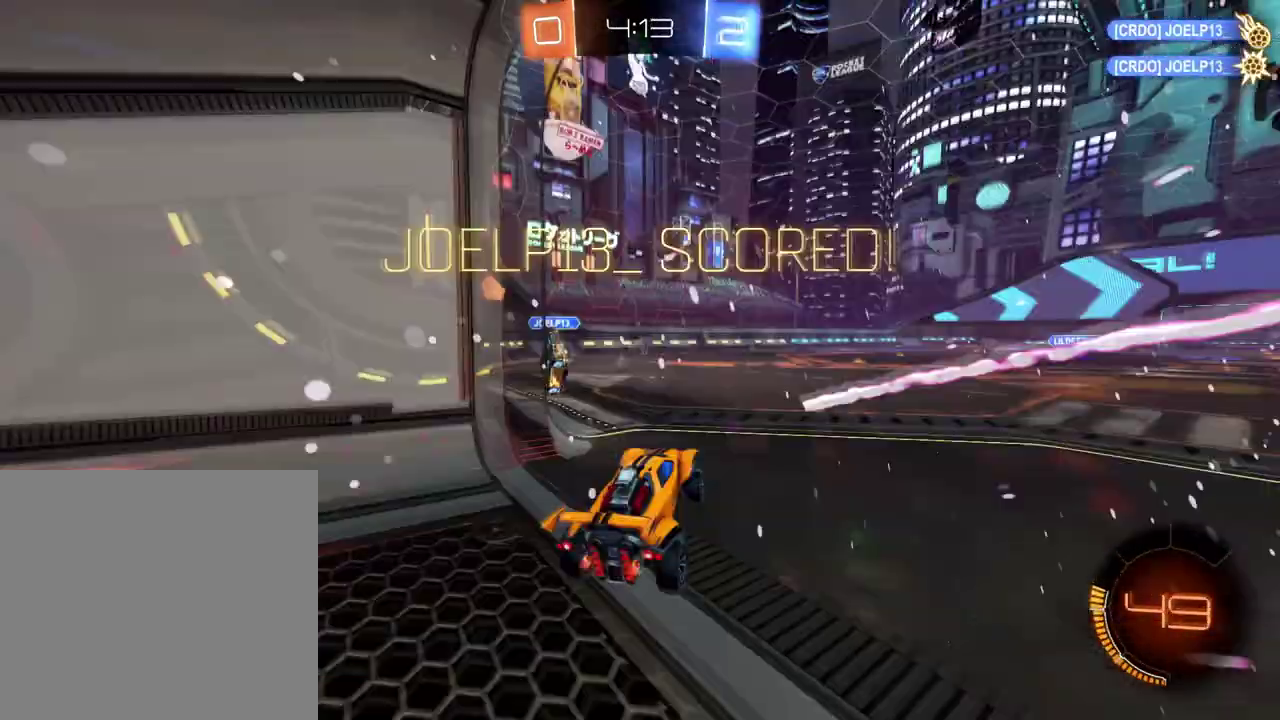
Gameplay with a controller (Xbox layout); each line is a JSON object with the inputs held at the frame after it. "events" lists button and stick changes between this image and that frame as [ms after this image, input, new state], when the widget could be followed in between.
{"buttons": ["R2"], "left_stick": "right", "right_stick": "center"}
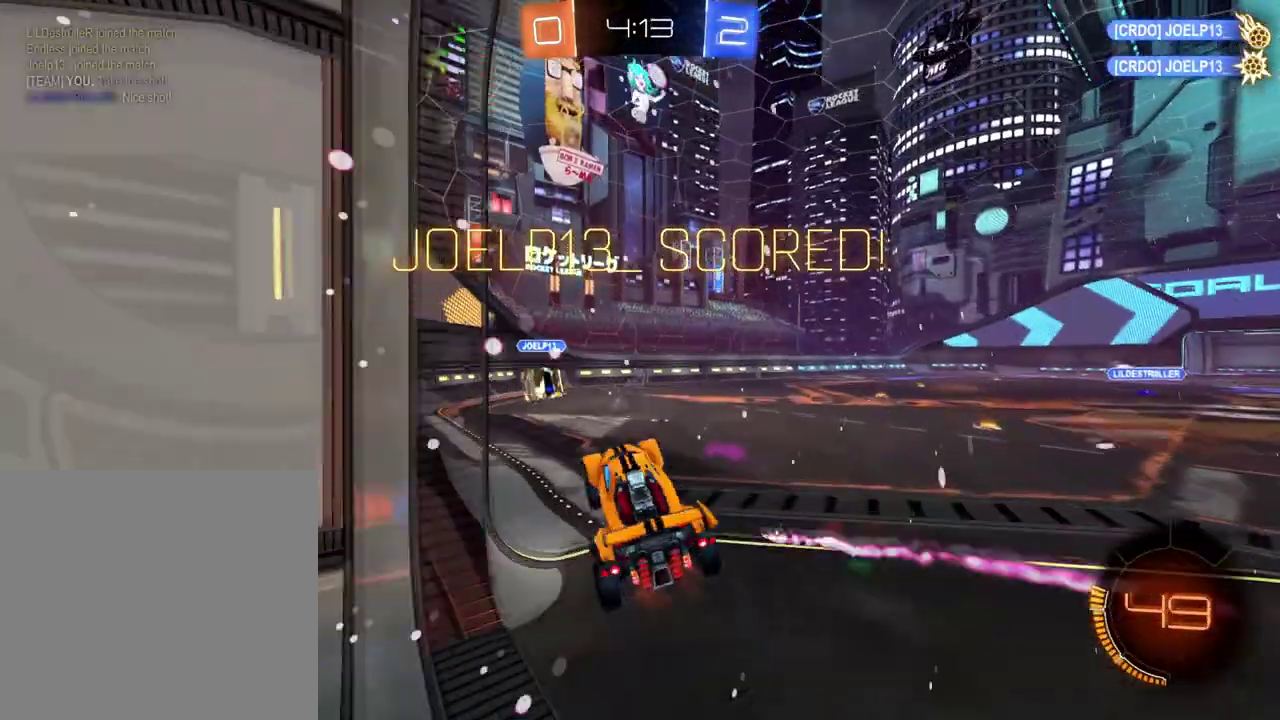
{"buttons": ["R2"], "left_stick": "right", "right_stick": "center", "events": [[17, "A", "down"], [151, "A", "up"]]}
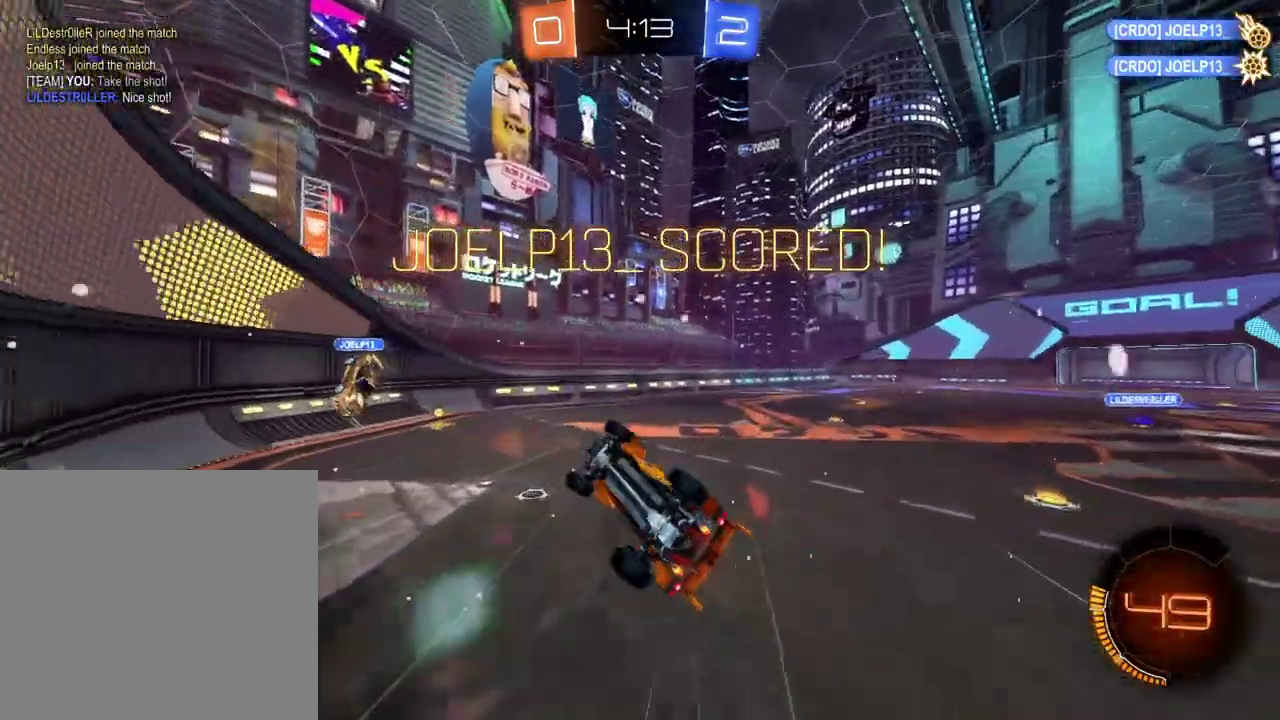
{"buttons": ["R2"], "left_stick": "right", "right_stick": "center", "events": []}
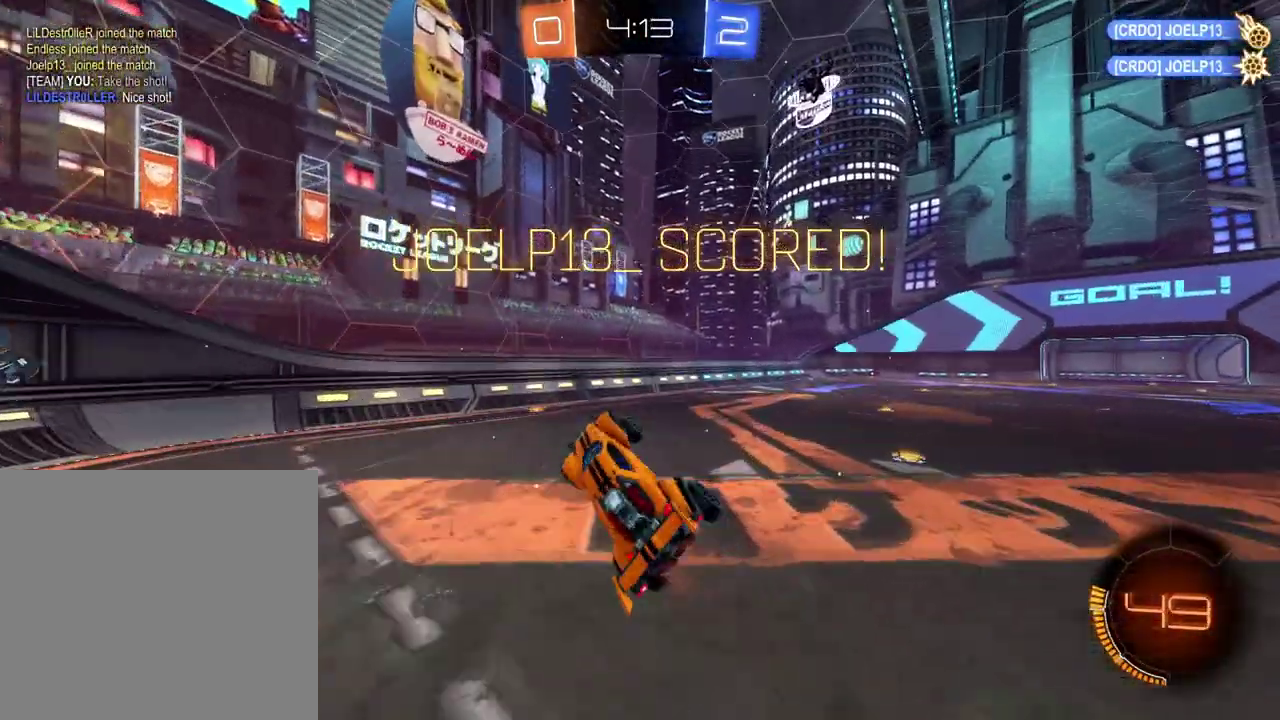
{"buttons": ["R2"], "left_stick": "right", "right_stick": "center", "events": [[84, "left_stick", "up-right"], [151, "Y", "down"], [201, "Y", "up"], [267, "left_stick", "center"], [451, "left_stick", "right"]]}
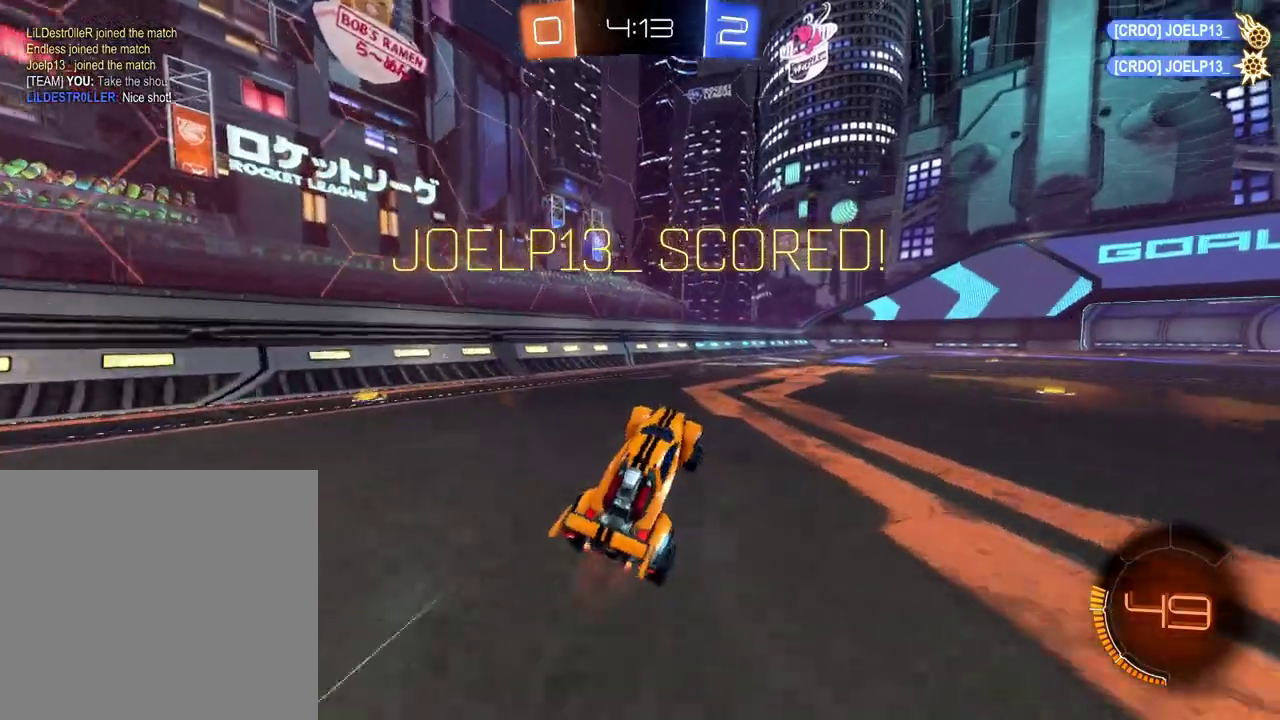
{"buttons": ["A", "R2"], "left_stick": "up-left", "right_stick": "center"}